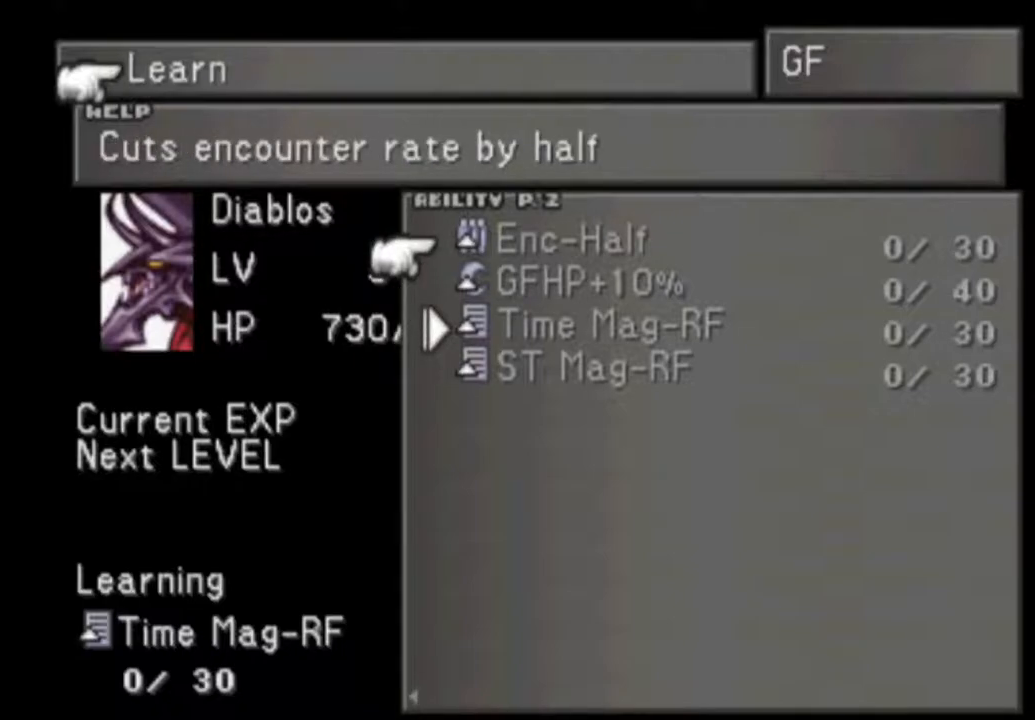
Gameplay with a controller (PlayStation layout); each line is a JSON object with the inputs held at the frame after it. "button_events" lists button changes between this image and that frame as [ms after this image, input, new state], when the widget could be followed in between (sticks are given only as held states). Not read: L3 R3 left_stick right_stick.
{"buttons": ["DPAD_DOWN"], "button_events": [[483, "DPAD_DOWN", "down"]]}
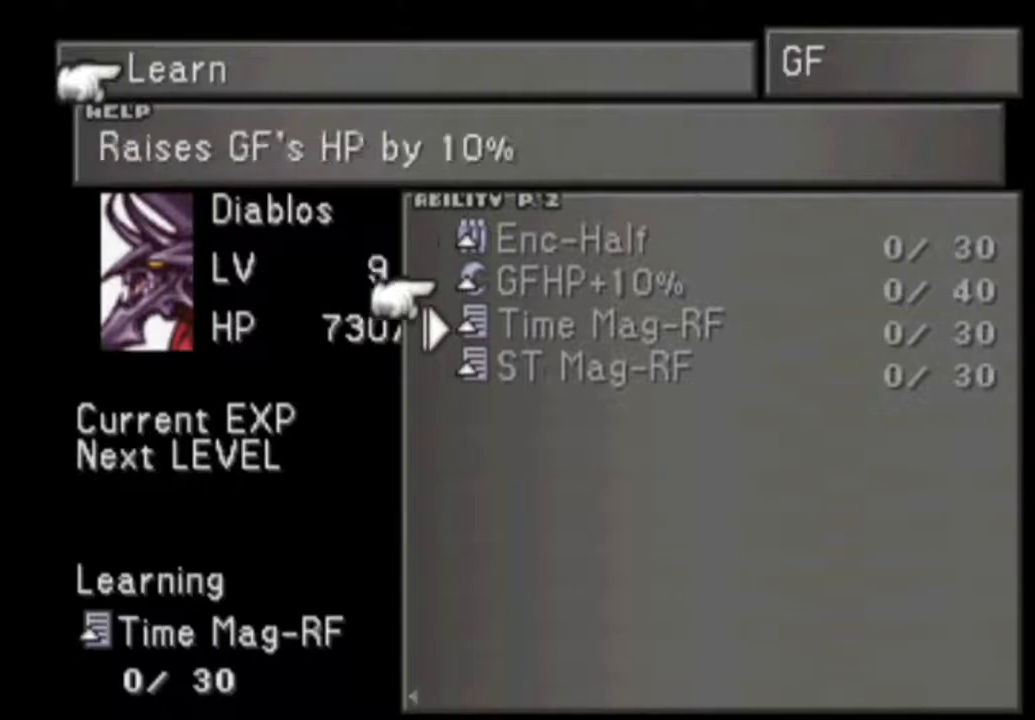
{"buttons": [], "button_events": [[50, "DPAD_DOWN", "up"]]}
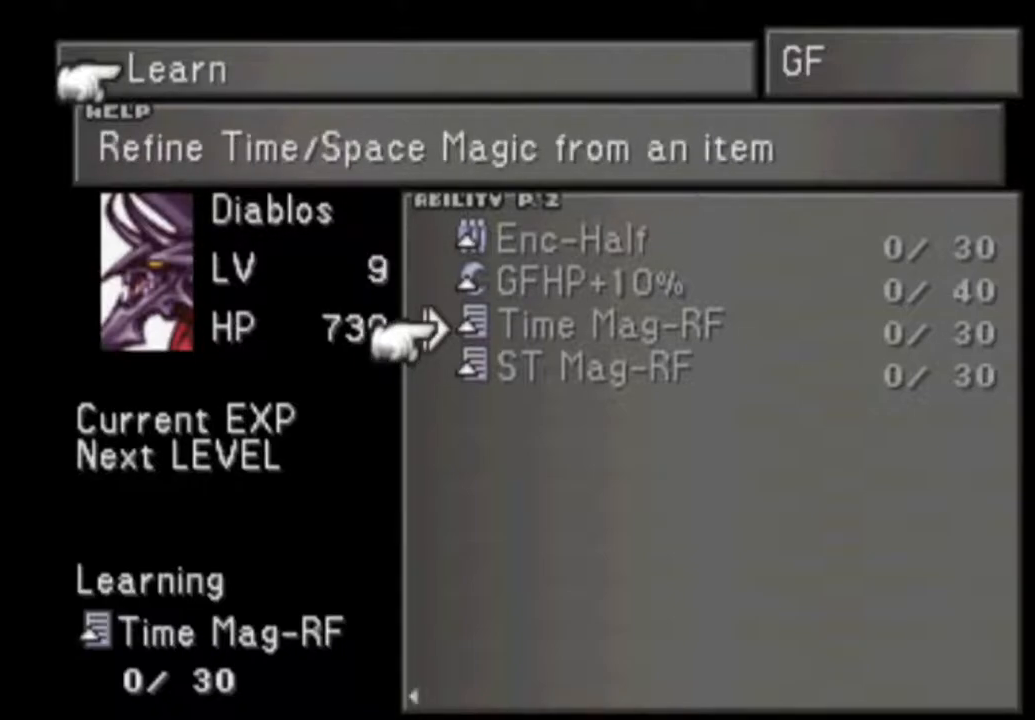
{"buttons": [], "button_events": [[333, "CROSS", "down"], [400, "CROSS", "up"]]}
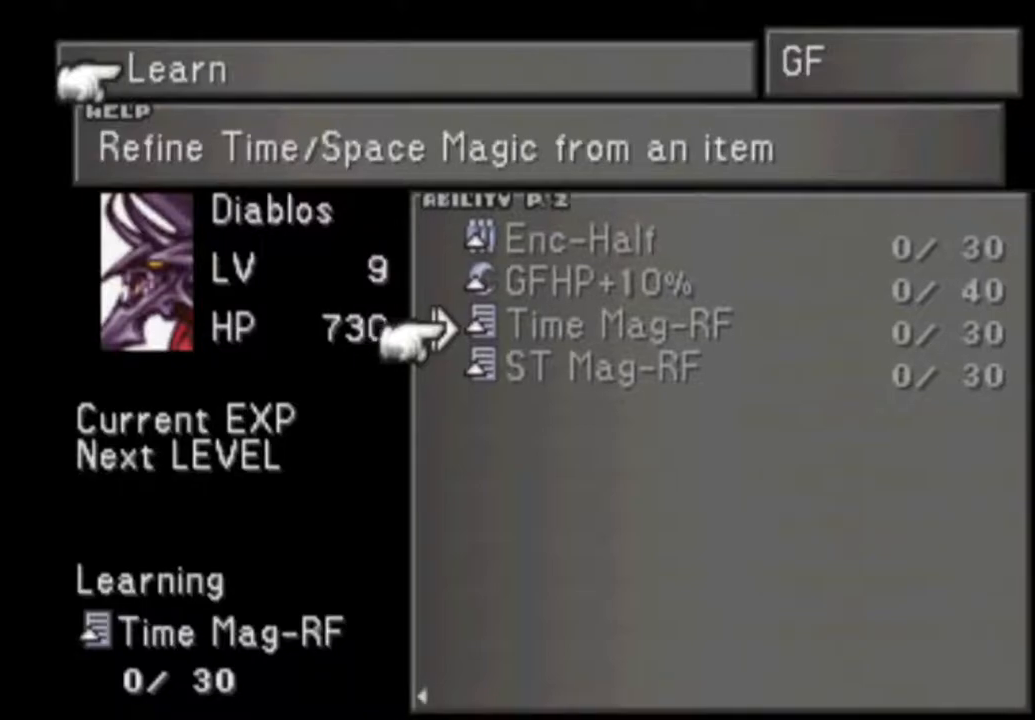
{"buttons": [], "button_events": [[17, "CROSS", "down"], [83, "CROSS", "up"], [183, "CROSS", "down"], [250, "CROSS", "up"], [350, "CROSS", "down"], [433, "CROSS", "up"]]}
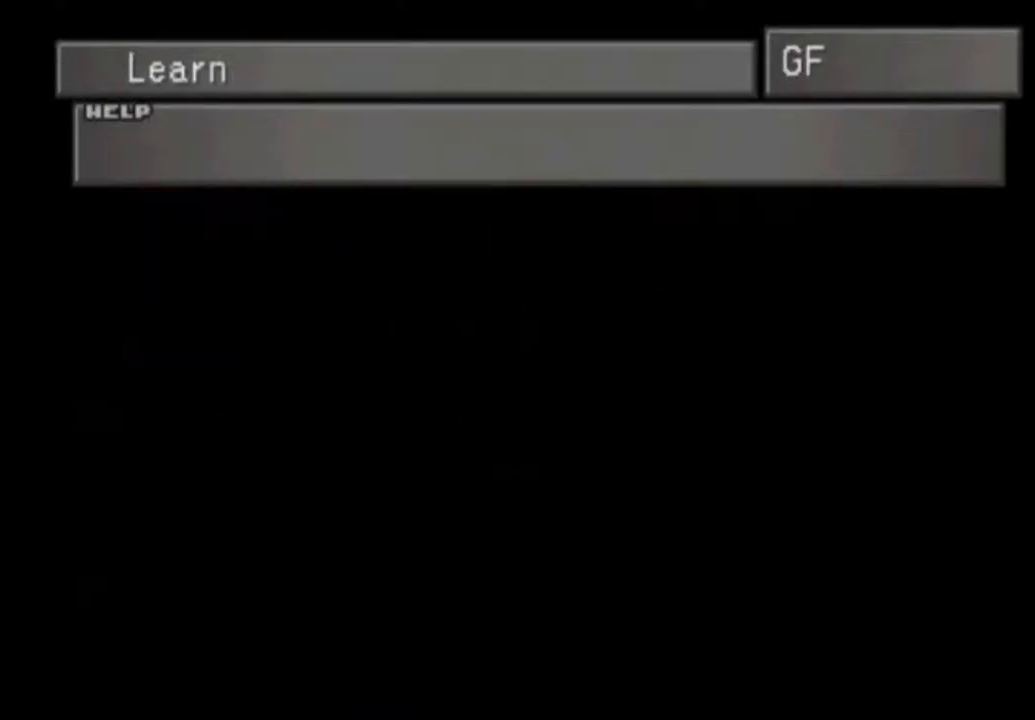
{"buttons": [], "button_events": [[17, "CROSS", "down"], [117, "CROSS", "up"], [217, "CROSS", "down"], [283, "CROSS", "up"], [367, "CROSS", "down"], [467, "CROSS", "up"]]}
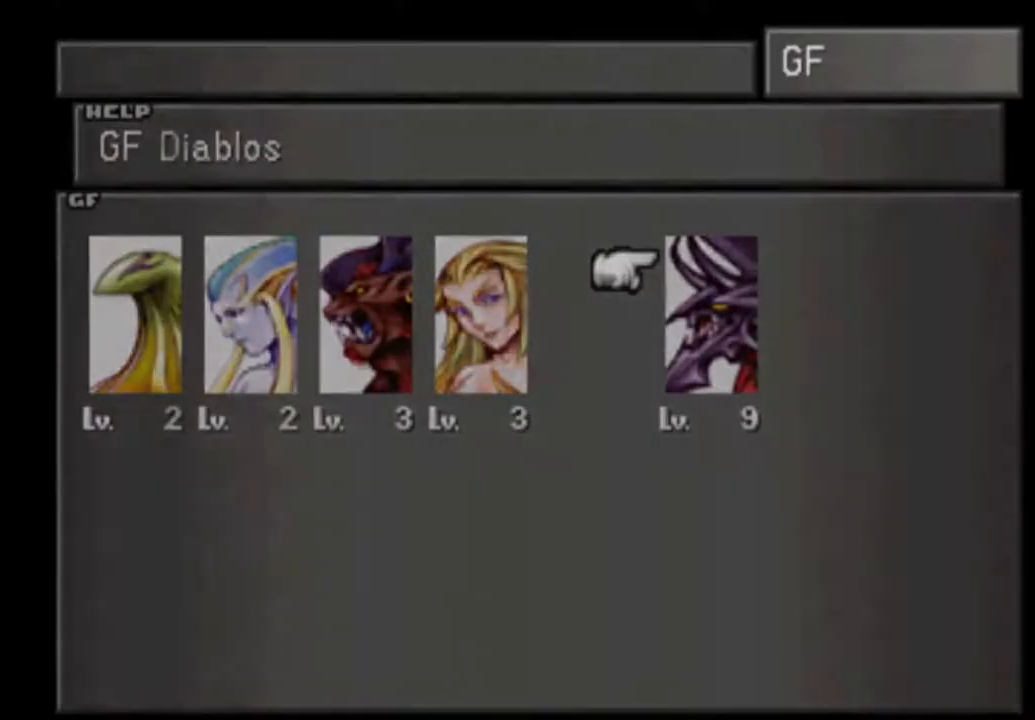
{"buttons": [], "button_events": [[67, "CROSS", "down"], [133, "CROSS", "up"]]}
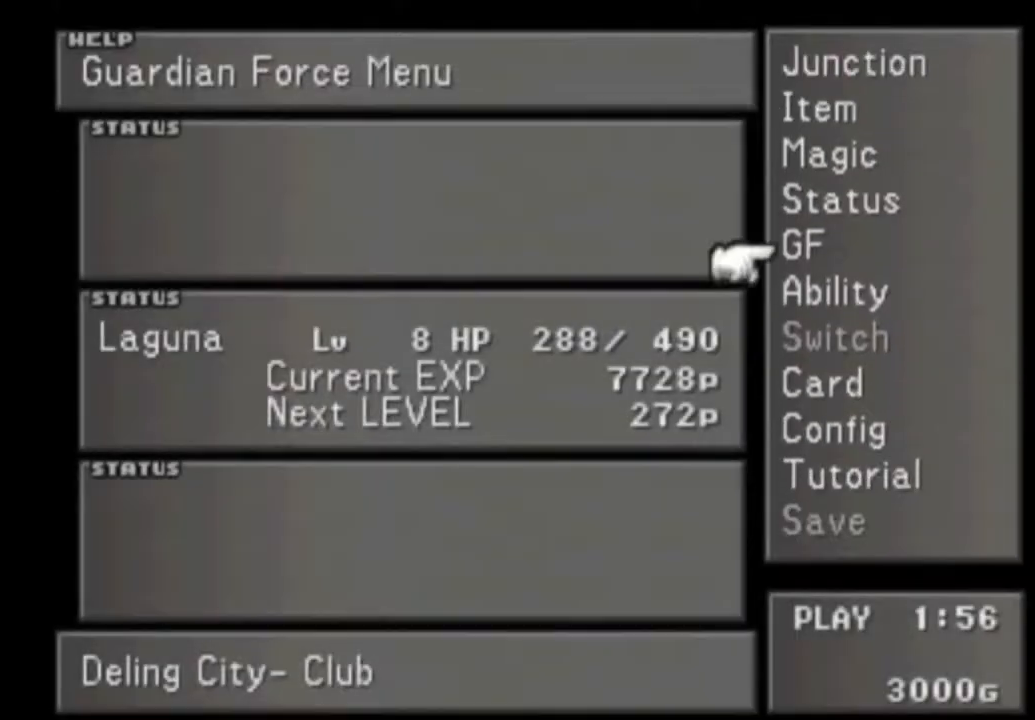
{"buttons": [], "button_events": [[283, "CROSS", "down"], [383, "CROSS", "up"]]}
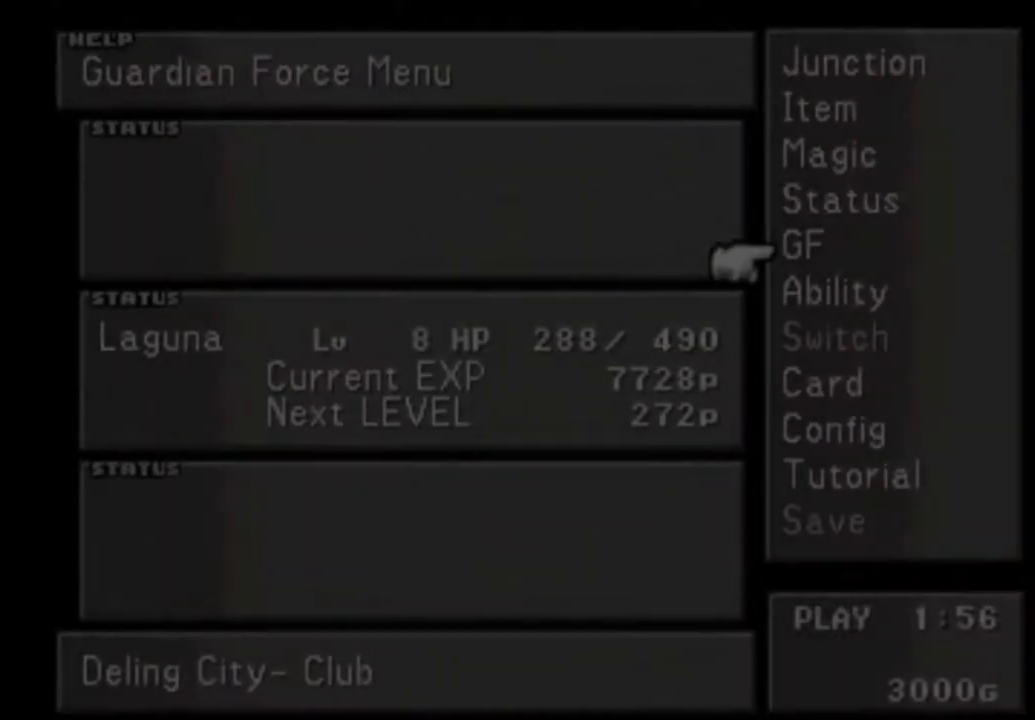
{"buttons": ["DPAD_DOWN", "DPAD_RIGHT"], "button_events": [[283, "DPAD_RIGHT", "down"], [317, "DPAD_DOWN", "down"]]}
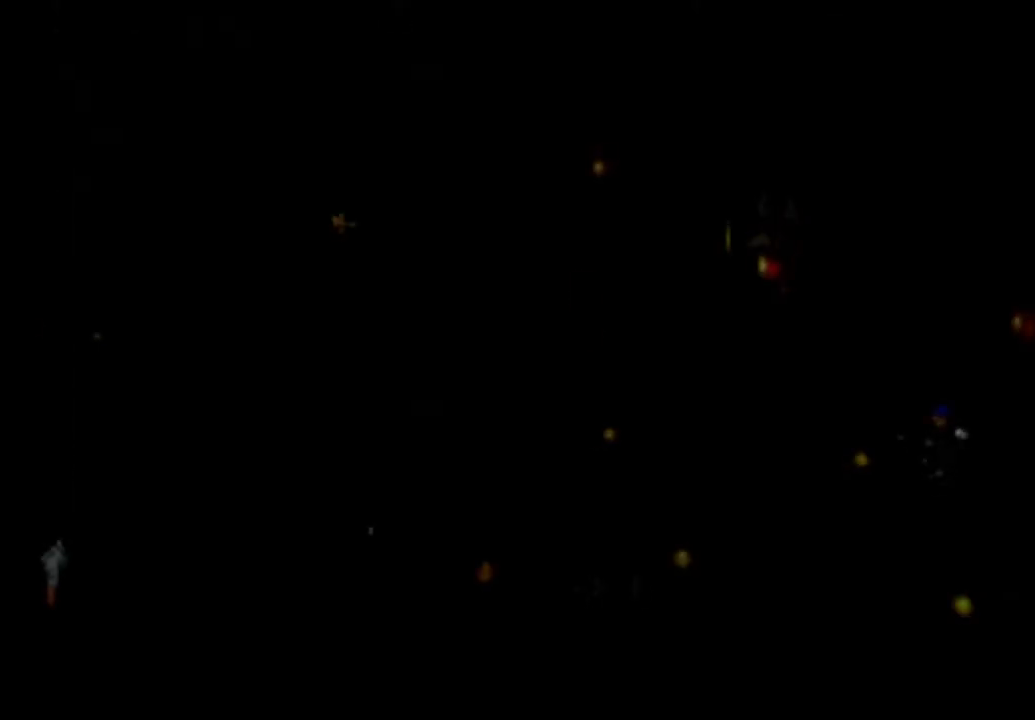
{"buttons": ["DPAD_DOWN", "DPAD_RIGHT"], "button_events": []}
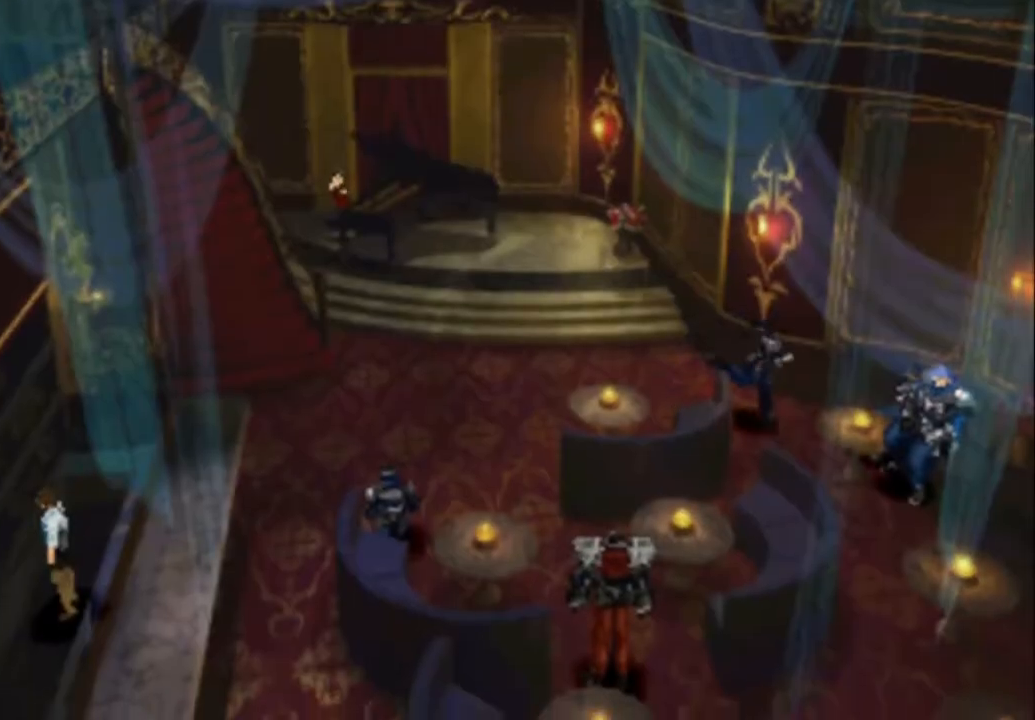
{"buttons": ["DPAD_RIGHT"], "button_events": [[483, "DPAD_DOWN", "up"]]}
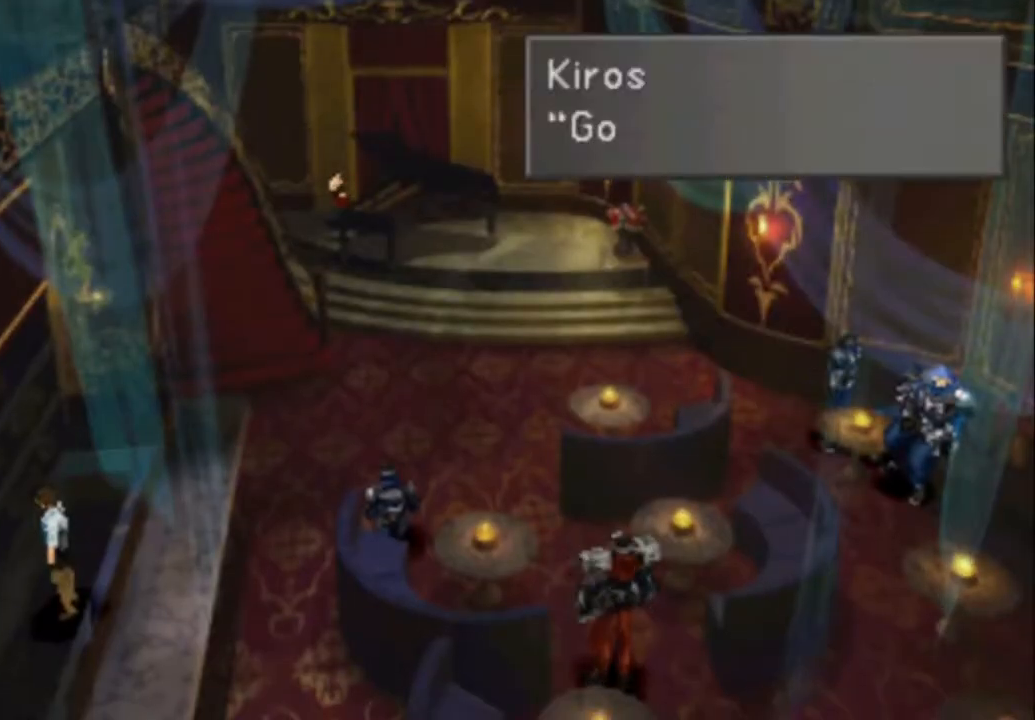
{"buttons": [], "button_events": [[17, "DPAD_RIGHT", "up"], [117, "CIRCLE", "down"], [183, "CIRCLE", "up"]]}
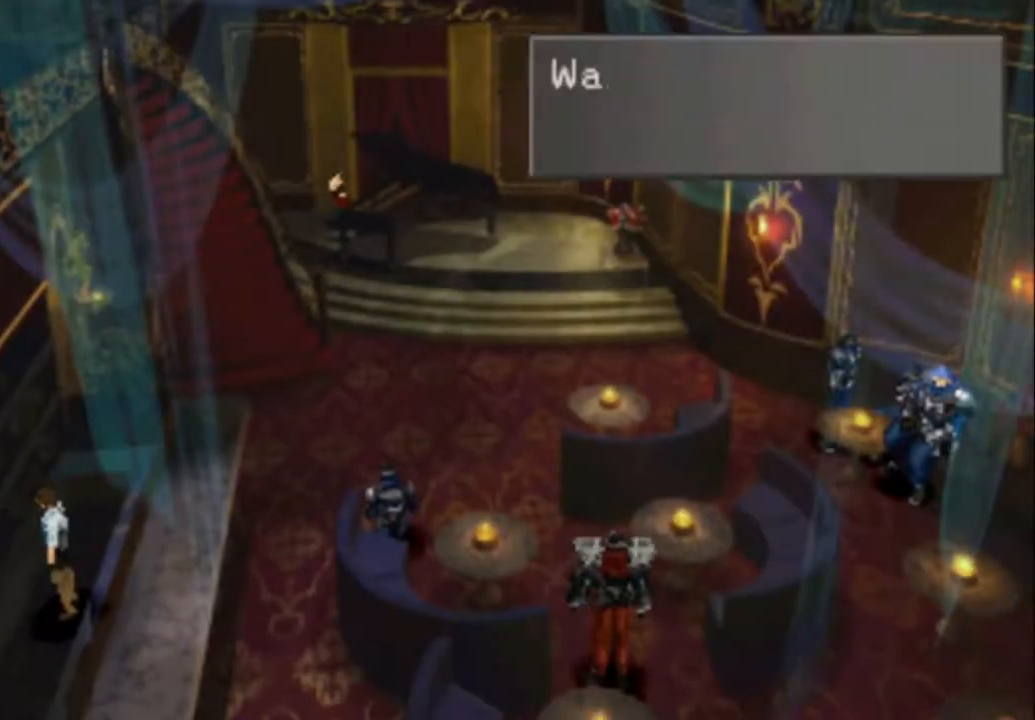
{"buttons": [], "button_events": [[267, "CIRCLE", "down"], [333, "CIRCLE", "up"], [433, "CIRCLE", "down"], [500, "CIRCLE", "up"]]}
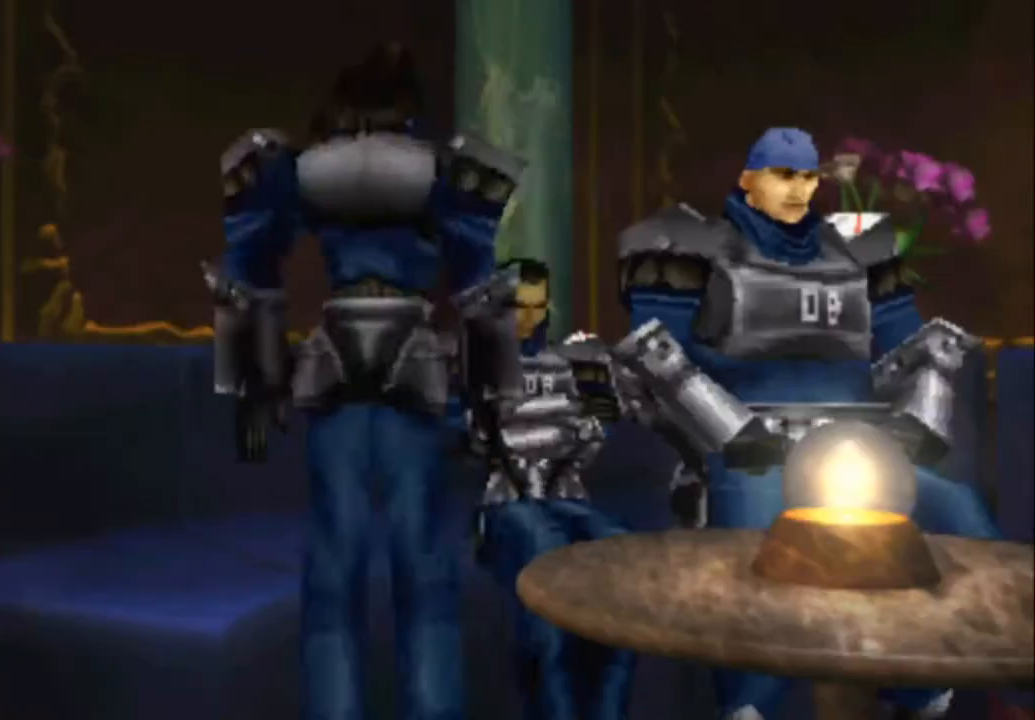
{"buttons": ["CIRCLE"], "button_events": [[100, "CIRCLE", "down"], [167, "CIRCLE", "up"], [233, "CIRCLE", "down"], [333, "CIRCLE", "up"], [400, "CIRCLE", "down"]]}
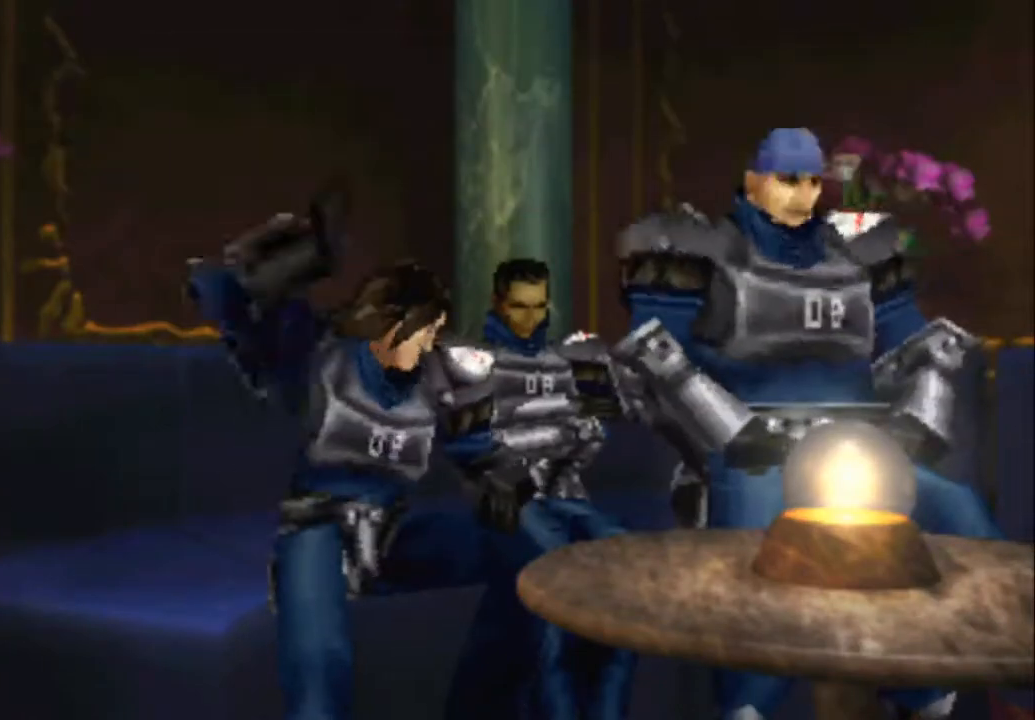
{"buttons": ["CIRCLE"], "button_events": [[17, "CIRCLE", "up"], [350, "SQUARE", "down"], [450, "CIRCLE", "down"], [483, "SQUARE", "up"]]}
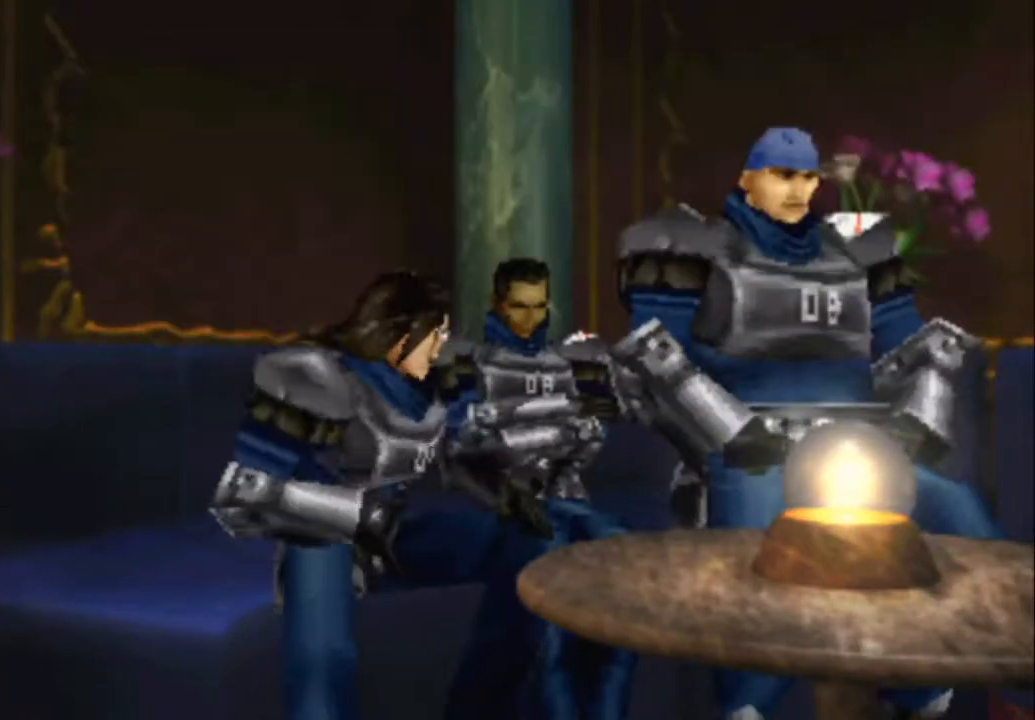
{"buttons": ["CIRCLE"], "button_events": [[50, "CIRCLE", "up"], [50, "SQUARE", "down"], [150, "SQUARE", "up"], [217, "SQUARE", "down"], [300, "CIRCLE", "down"], [300, "SQUARE", "up"], [367, "CIRCLE", "up"], [400, "SQUARE", "down"], [467, "CIRCLE", "down"], [467, "SQUARE", "up"]]}
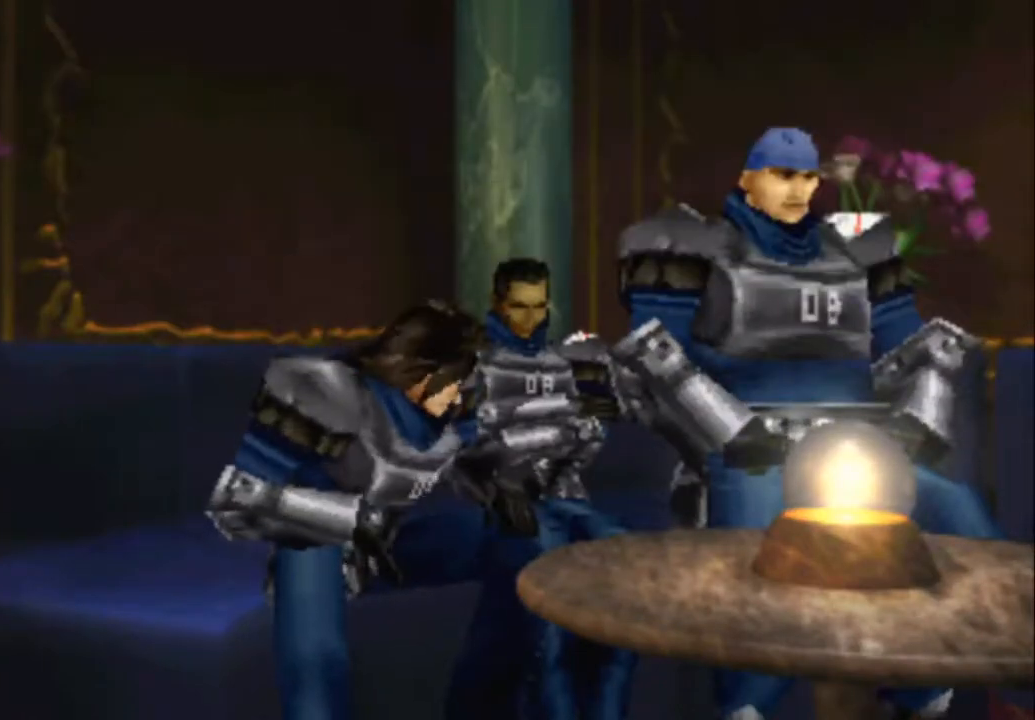
{"buttons": ["CIRCLE"], "button_events": [[33, "SQUARE", "down"], [67, "CIRCLE", "up"], [133, "CIRCLE", "down"], [133, "SQUARE", "up"], [200, "SQUARE", "down"], [267, "SQUARE", "up"], [367, "CIRCLE", "up"], [367, "SQUARE", "down"], [433, "CIRCLE", "down"], [467, "SQUARE", "up"]]}
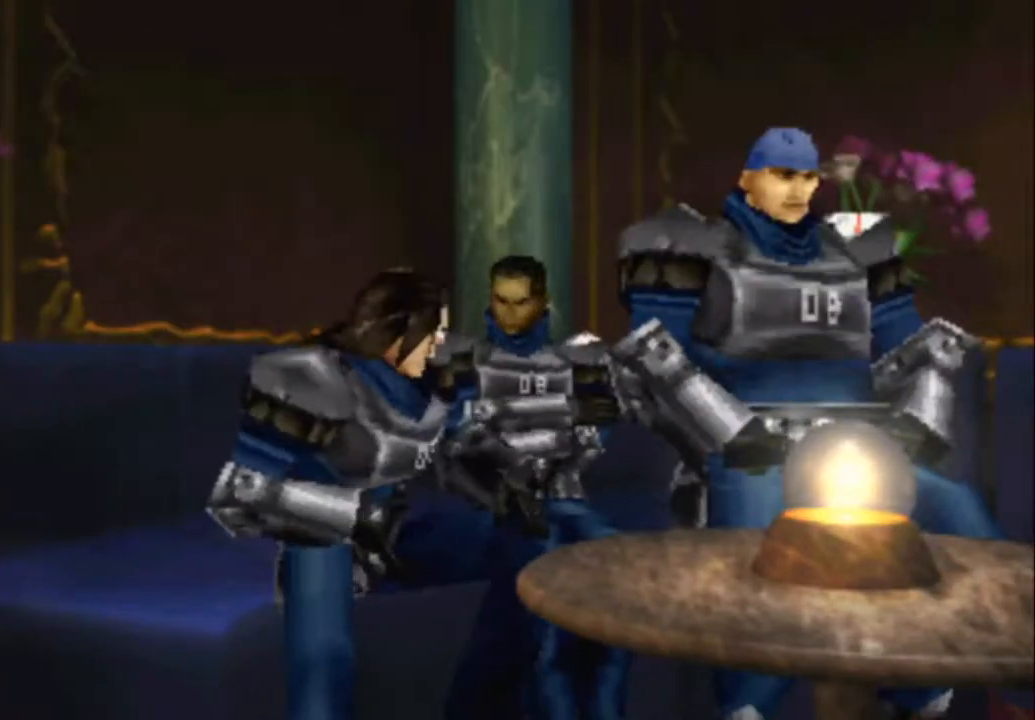
{"buttons": ["CIRCLE"], "button_events": [[50, "CIRCLE", "up"], [50, "SQUARE", "down"], [117, "CIRCLE", "down"], [117, "SQUARE", "up"], [217, "CIRCLE", "up"], [250, "SQUARE", "down"], [283, "CIRCLE", "down"], [317, "SQUARE", "up"], [383, "CIRCLE", "up"], [417, "SQUARE", "down"], [483, "CIRCLE", "down"], [483, "SQUARE", "up"]]}
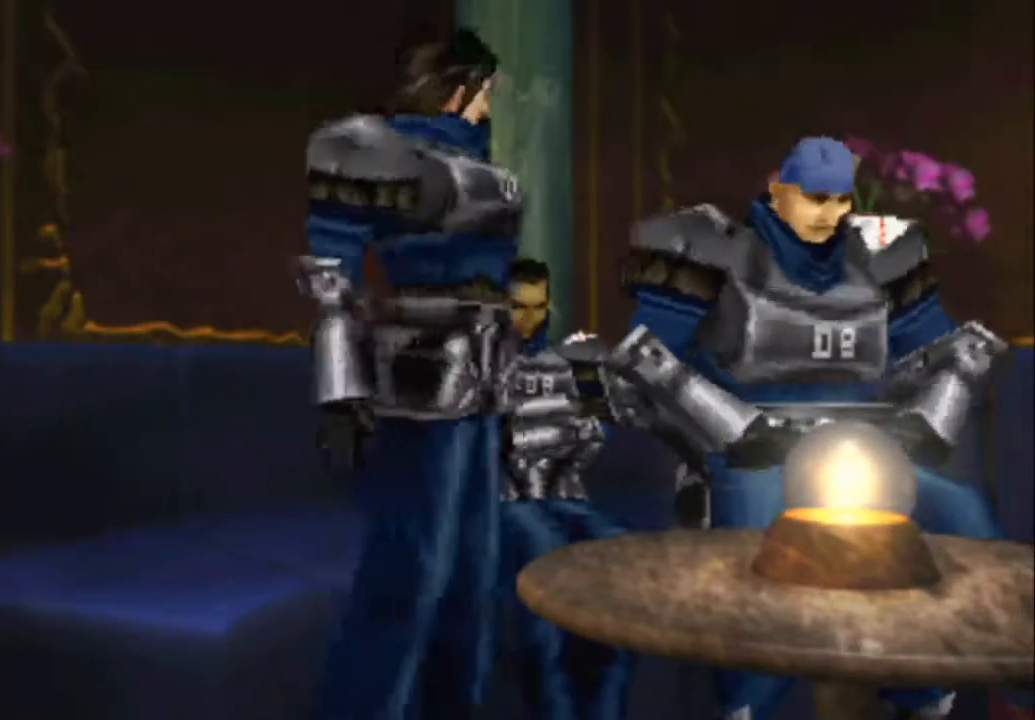
{"buttons": ["CIRCLE"], "button_events": [[50, "CIRCLE", "up"], [150, "CIRCLE", "down"], [250, "CIRCLE", "up"], [250, "SQUARE", "down"], [317, "CIRCLE", "down"], [317, "SQUARE", "up"], [383, "CIRCLE", "up"], [383, "SQUARE", "down"], [500, "CIRCLE", "down"], [500, "SQUARE", "up"]]}
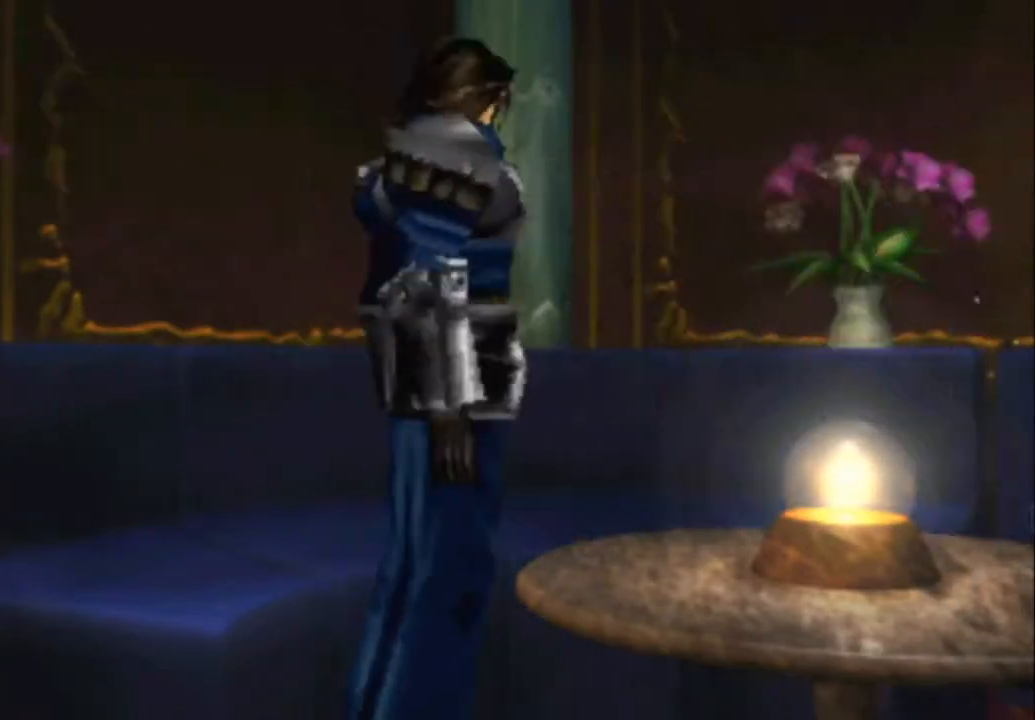
{"buttons": ["CIRCLE"], "button_events": [[67, "SQUARE", "down"], [100, "CIRCLE", "up"], [167, "CIRCLE", "down"], [167, "SQUARE", "up"], [267, "CIRCLE", "up"], [267, "SQUARE", "down"], [333, "CIRCLE", "down"], [367, "SQUARE", "up"], [400, "CIRCLE", "up"], [433, "SQUARE", "down"], [500, "CIRCLE", "down"], [500, "SQUARE", "up"]]}
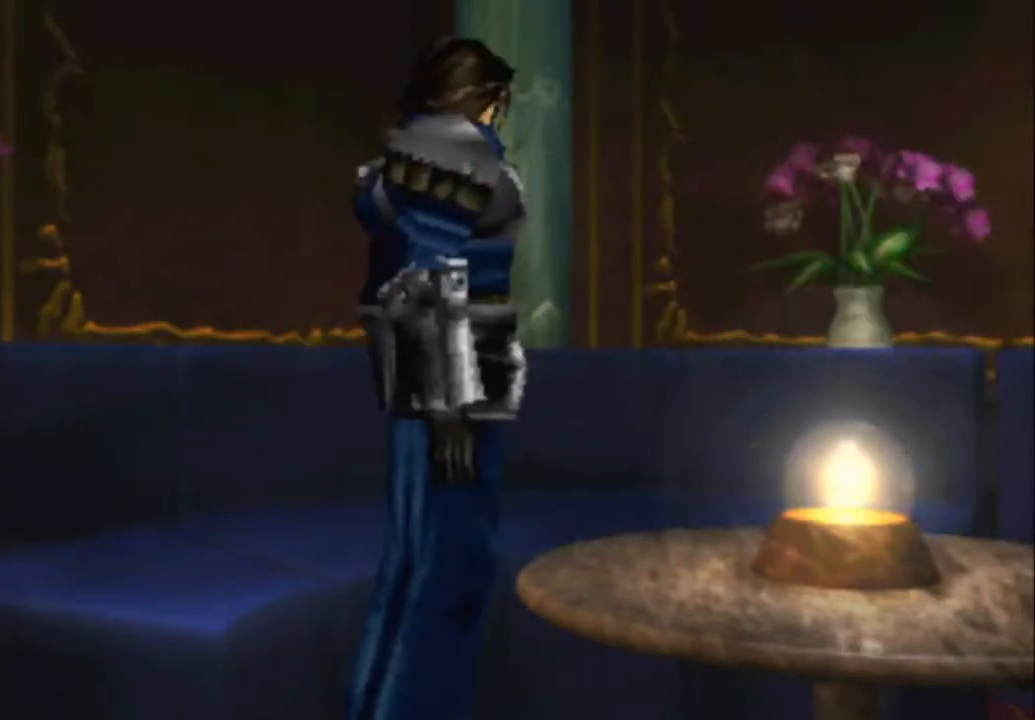
{"buttons": ["SQUARE"], "button_events": [[100, "CIRCLE", "up"], [100, "SQUARE", "down"], [167, "CIRCLE", "down"], [200, "SQUARE", "up"], [317, "CIRCLE", "up"], [317, "SQUARE", "down"], [383, "CIRCLE", "down"], [417, "SQUARE", "up"], [483, "CIRCLE", "up"], [483, "SQUARE", "down"]]}
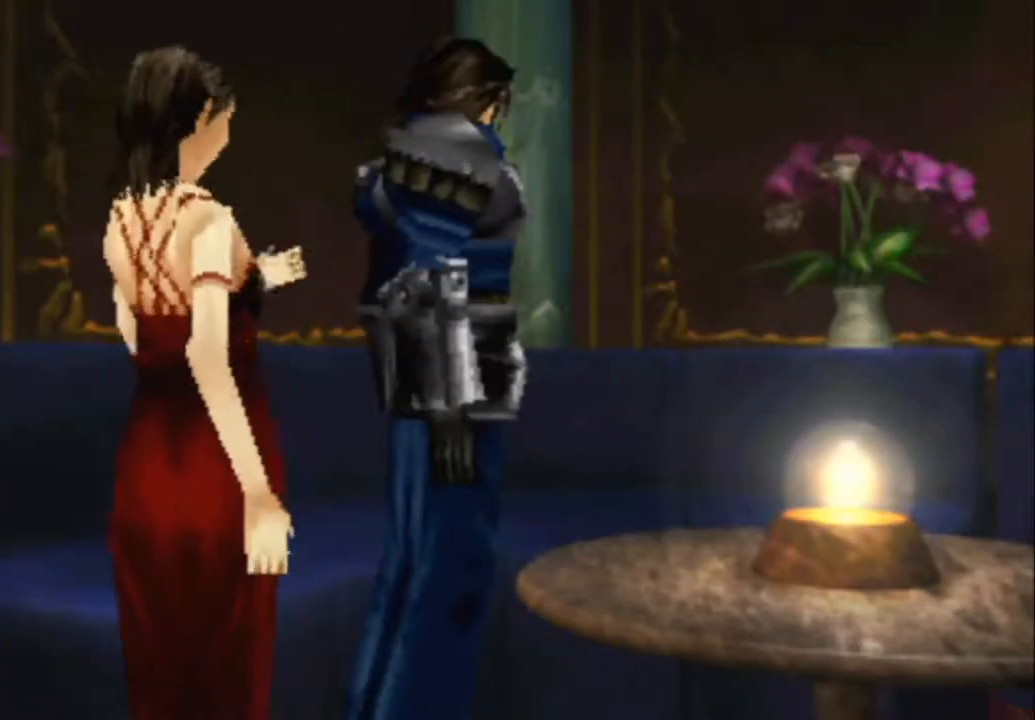
{"buttons": ["CIRCLE"], "button_events": [[83, "CIRCLE", "down"], [83, "SQUARE", "up"], [183, "CIRCLE", "up"], [183, "SQUARE", "down"], [250, "CIRCLE", "down"], [250, "SQUARE", "up"], [350, "CIRCLE", "up"], [350, "SQUARE", "down"], [417, "CIRCLE", "down"], [417, "SQUARE", "up"]]}
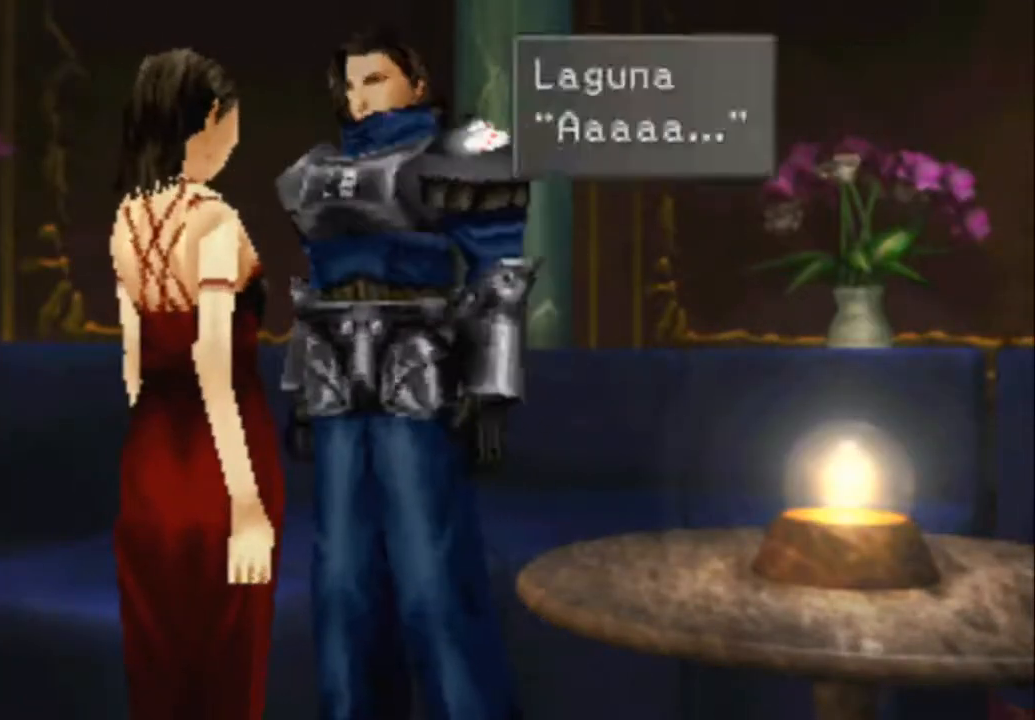
{"buttons": ["CIRCLE", "SQUARE"], "button_events": [[17, "CIRCLE", "up"], [17, "SQUARE", "down"], [133, "CIRCLE", "down"], [133, "SQUARE", "up"], [233, "CIRCLE", "up"], [233, "SQUARE", "down"], [300, "CIRCLE", "down"], [300, "SQUARE", "up"], [400, "SQUARE", "down"]]}
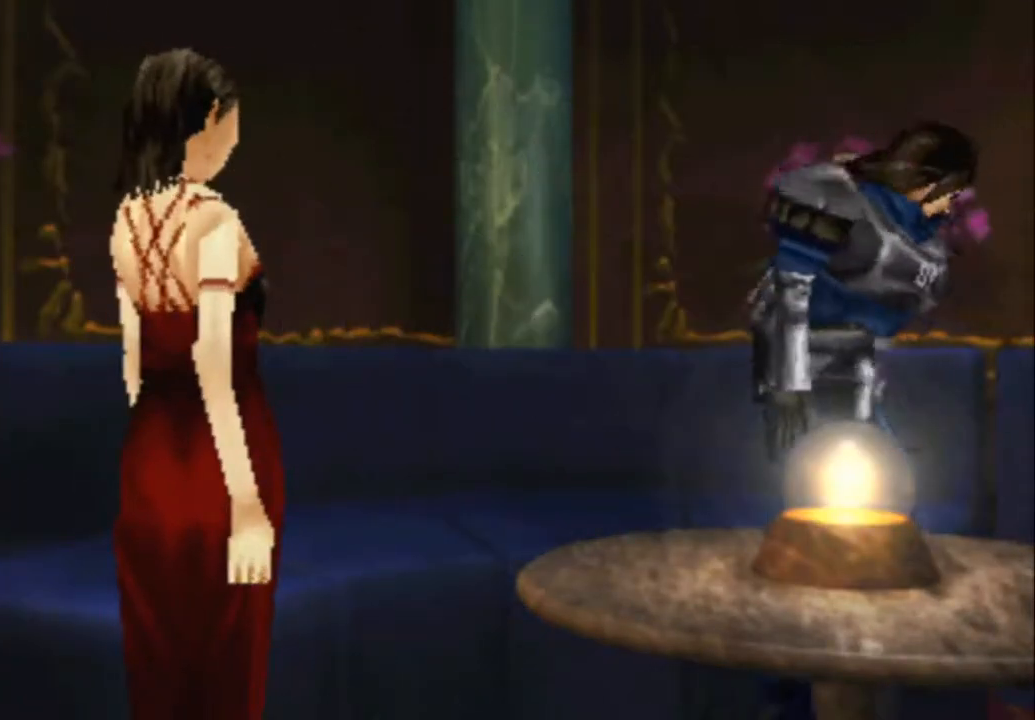
{"buttons": ["CIRCLE"], "button_events": [[33, "CIRCLE", "up"], [100, "CIRCLE", "down"], [133, "SQUARE", "up"], [200, "CIRCLE", "up"], [200, "SQUARE", "down"], [267, "CIRCLE", "down"], [300, "SQUARE", "up"], [417, "SQUARE", "down"], [483, "SQUARE", "up"]]}
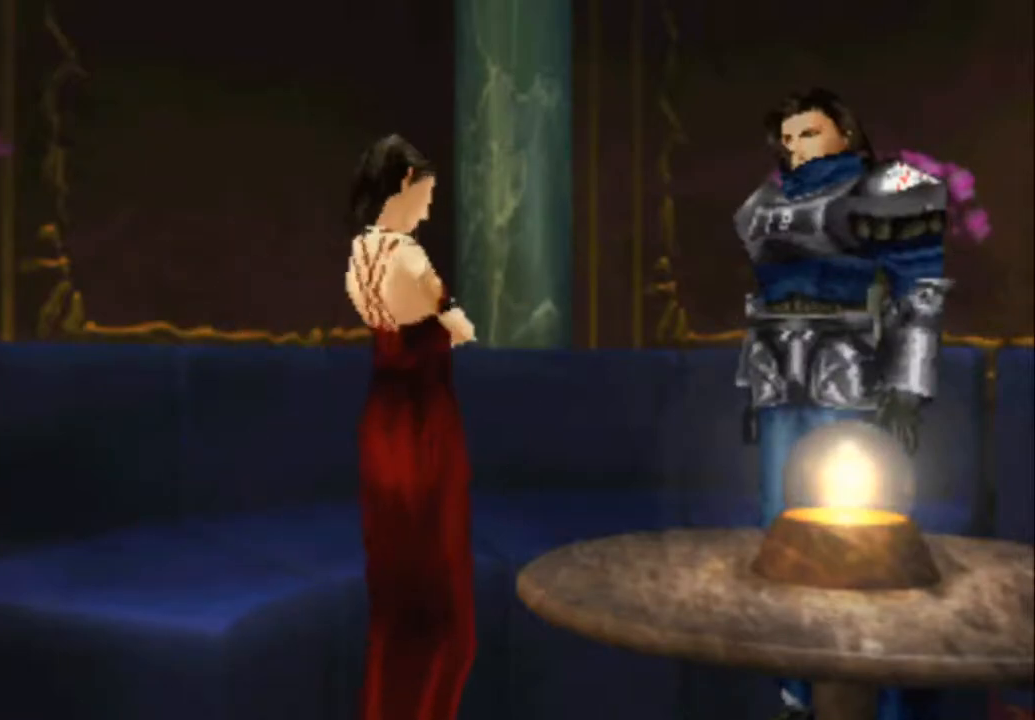
{"buttons": ["CIRCLE", "L1"], "button_events": [[50, "CIRCLE", "up"], [50, "SQUARE", "down"], [117, "CIRCLE", "down"], [117, "SQUARE", "up"], [150, "L1", "down"], [183, "SQUARE", "down"], [217, "CIRCLE", "up"], [283, "CIRCLE", "down"], [383, "CIRCLE", "up"], [483, "CIRCLE", "down"], [483, "SQUARE", "up"]]}
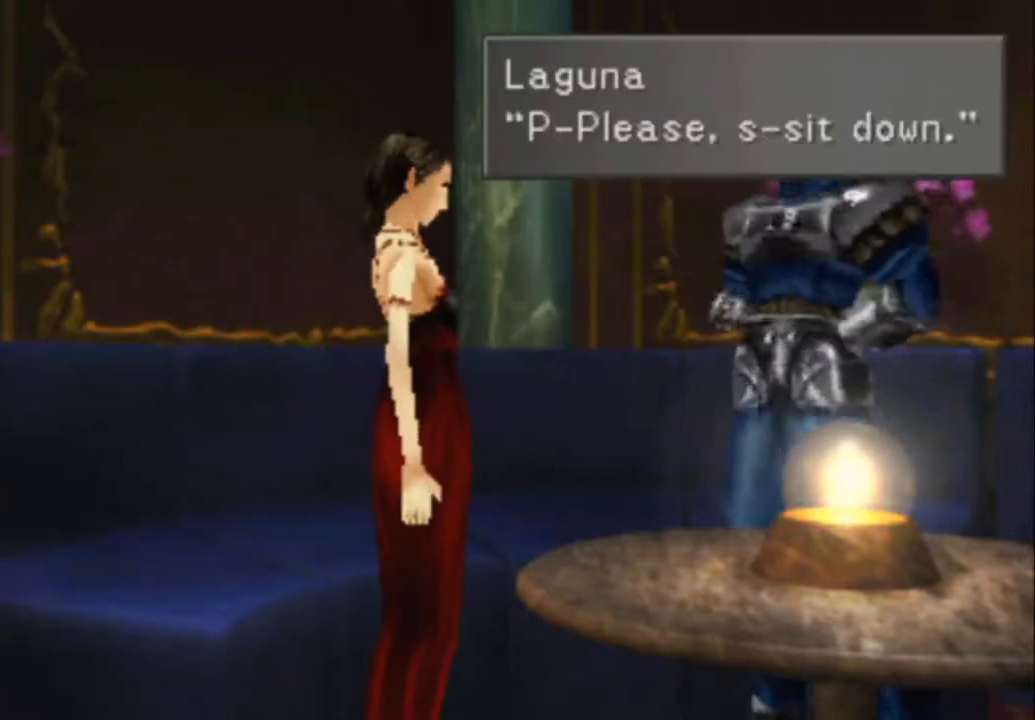
{"buttons": ["SQUARE", "L1"], "button_events": [[50, "CIRCLE", "up"], [50, "SQUARE", "down"], [150, "CIRCLE", "down"], [150, "SQUARE", "up"], [267, "CIRCLE", "up"], [267, "SQUARE", "down"], [367, "CIRCLE", "down"], [367, "SQUARE", "up"], [433, "CIRCLE", "up"], [433, "SQUARE", "down"]]}
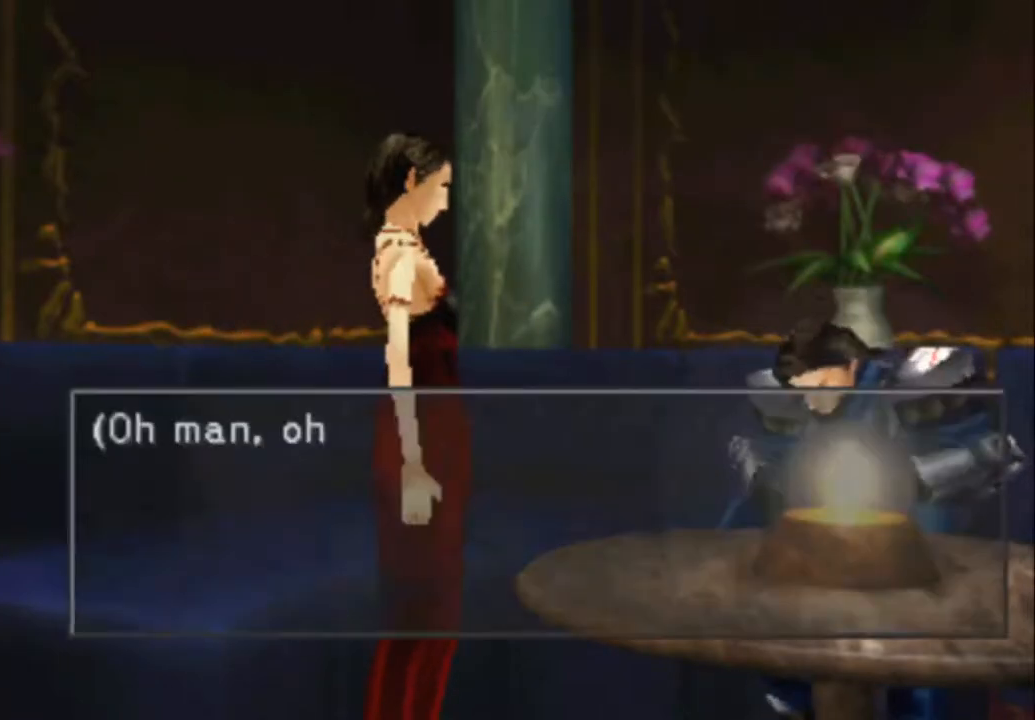
{"buttons": ["L1"], "button_events": [[33, "SQUARE", "up"], [67, "CIRCLE", "down"], [133, "CIRCLE", "up"], [133, "SQUARE", "down"], [200, "SQUARE", "up"], [233, "CIRCLE", "down"], [300, "CIRCLE", "up"], [300, "SQUARE", "down"], [400, "CIRCLE", "down"], [400, "SQUARE", "up"], [500, "CIRCLE", "up"]]}
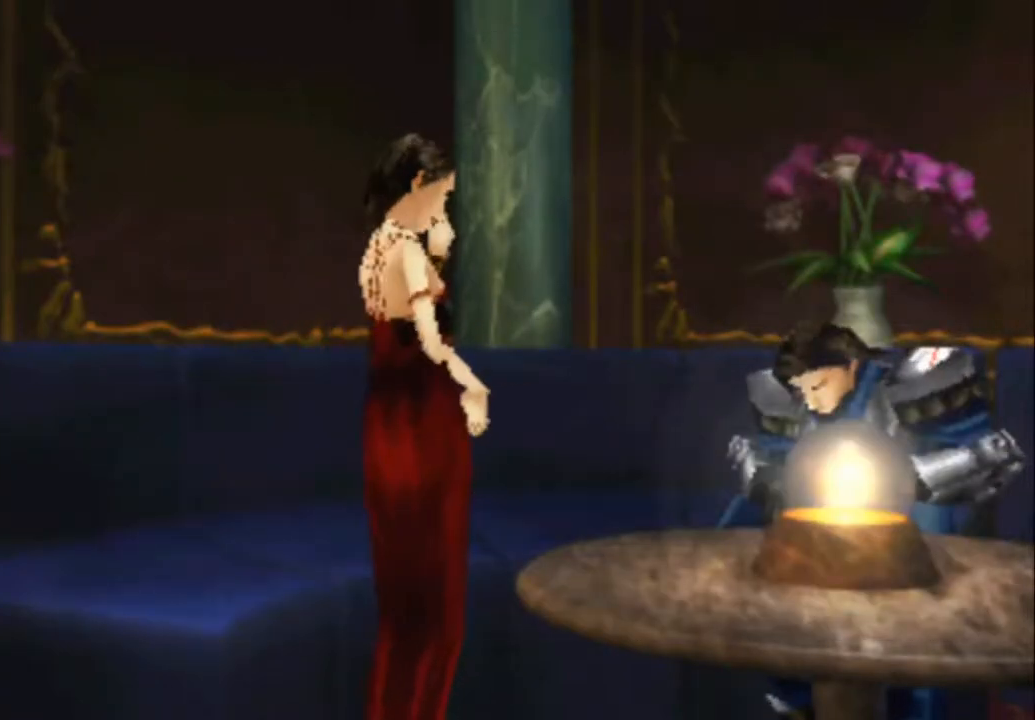
{"buttons": ["CIRCLE", "L1"], "button_events": [[67, "CIRCLE", "down"], [167, "CIRCLE", "up"], [167, "SQUARE", "down"], [250, "CIRCLE", "down"], [250, "SQUARE", "up"], [350, "CIRCLE", "up"], [350, "SQUARE", "down"], [450, "CIRCLE", "down"], [450, "SQUARE", "up"]]}